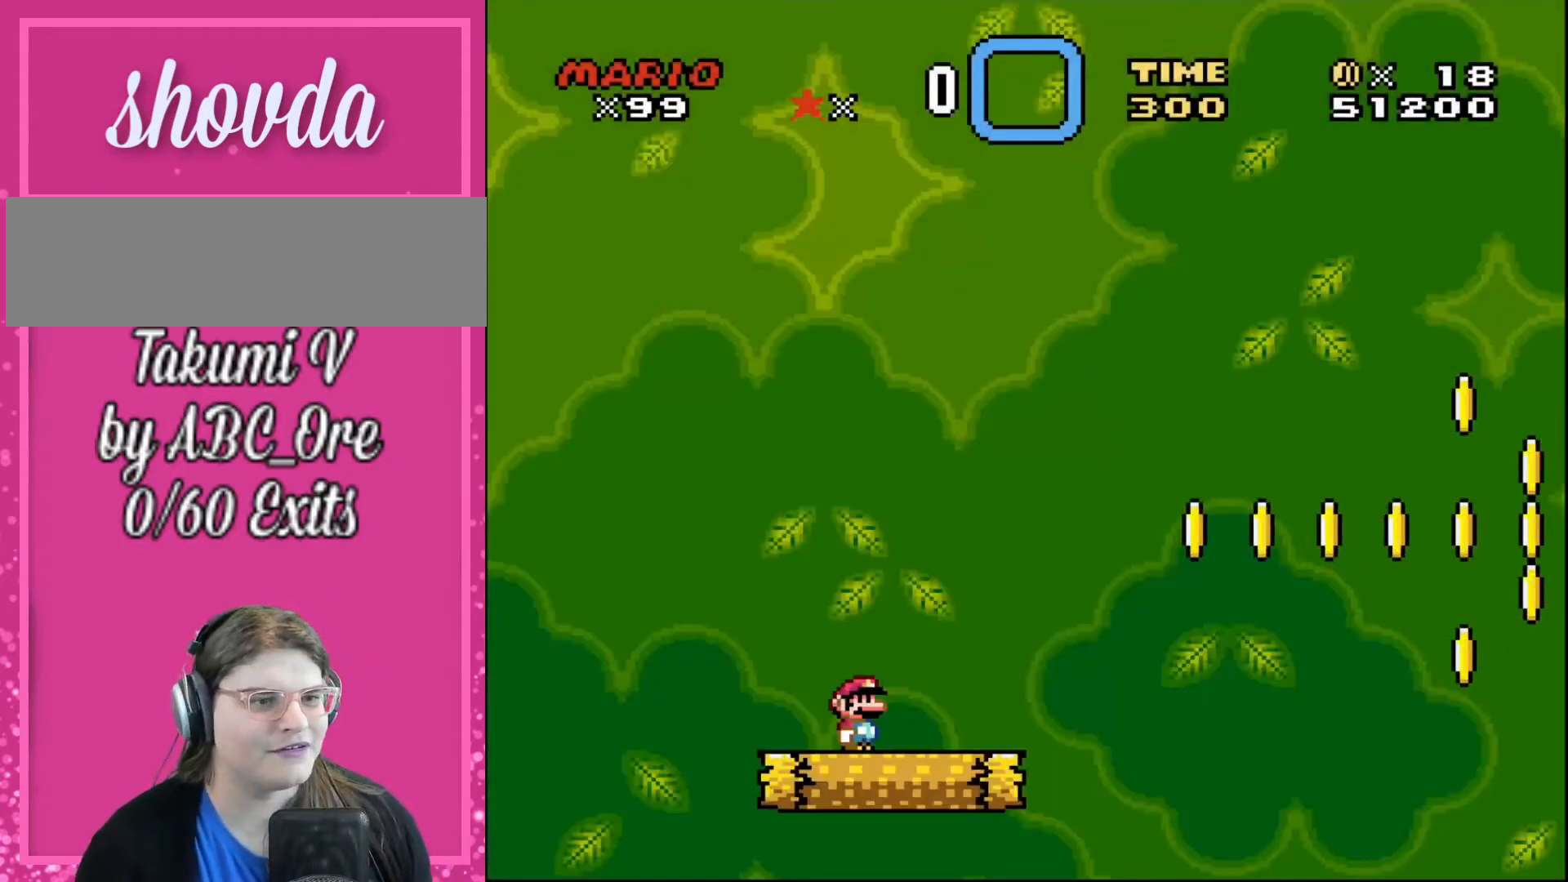
Gameplay with a controller; each line is a JSON object with the inputs held at the frame after it. "events" lists button and stick changes between this image and that frame as [ms after this image, input, new state], when the widget could be followed in between. Not read: A B CIRCLE CROSS L3 R3 SQUARE TRIANGLE X Y.
{"buttons": [], "events": [[133, "DPAD_LEFT", "down"], [333, "DPAD_LEFT", "up"]]}
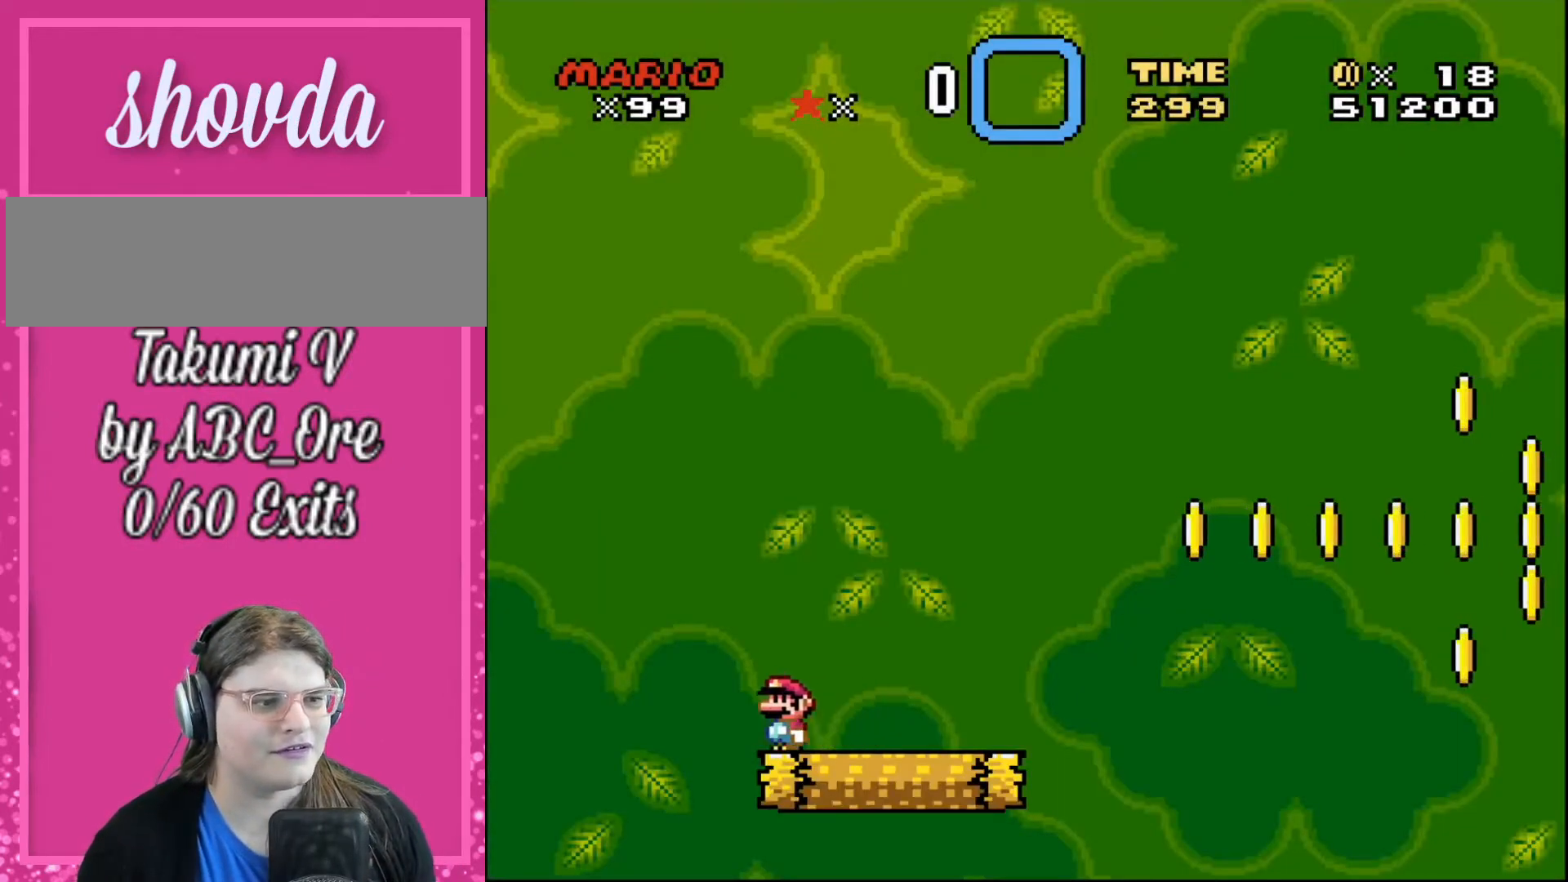
{"buttons": ["DPAD_RIGHT"], "events": [[367, "DPAD_RIGHT", "down"]]}
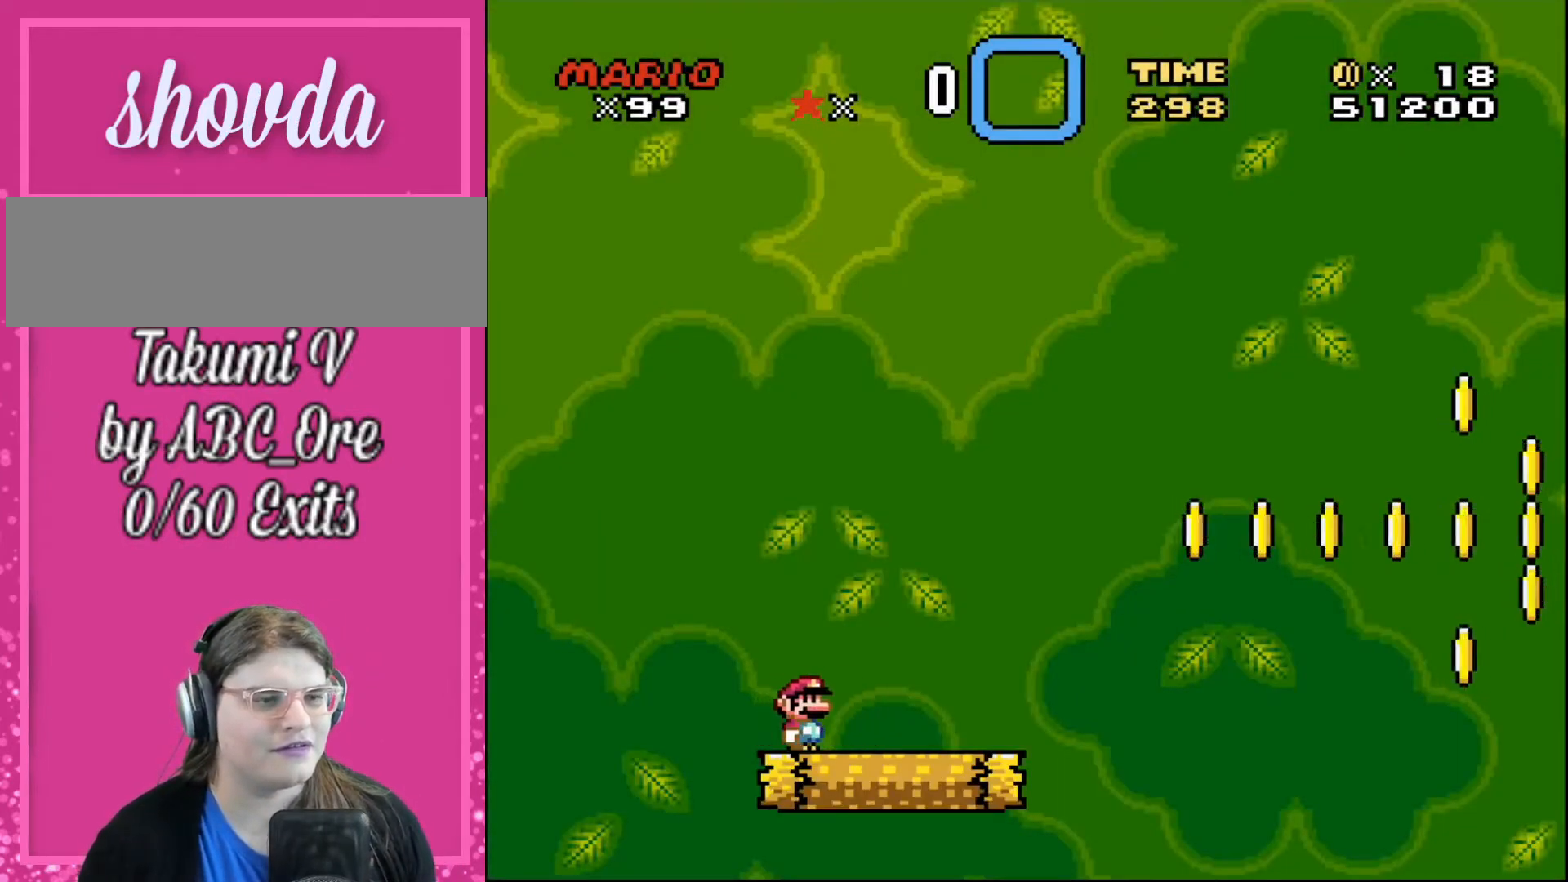
{"buttons": ["DPAD_RIGHT"], "events": []}
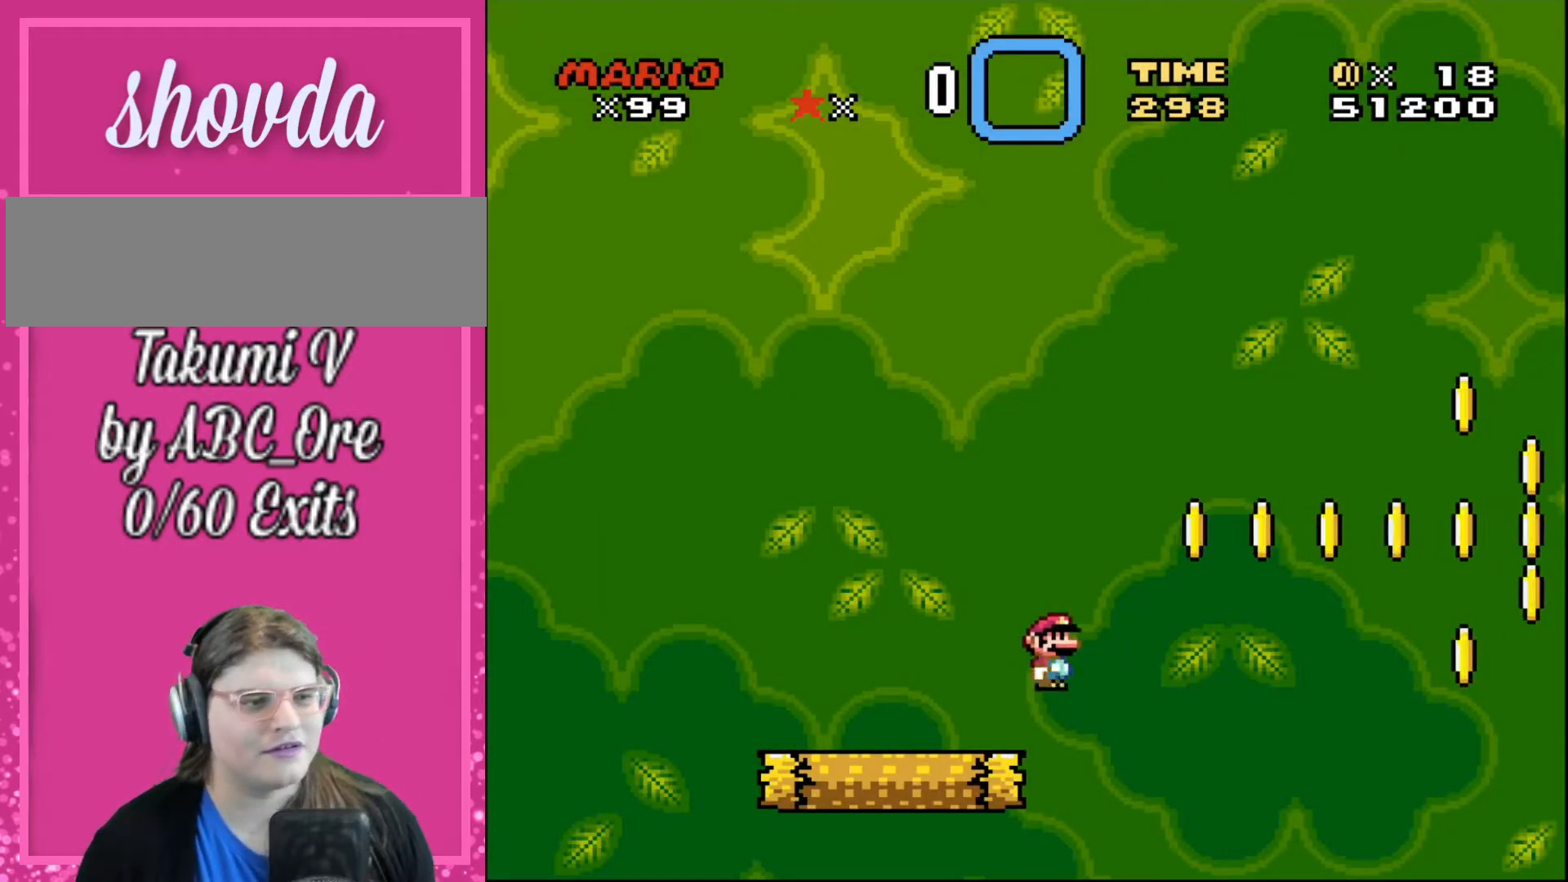
{"buttons": ["DPAD_LEFT"], "events": [[167, "DPAD_UP", "down"], [200, "DPAD_LEFT", "down"], [200, "DPAD_RIGHT", "up"], [200, "DPAD_UP", "up"]]}
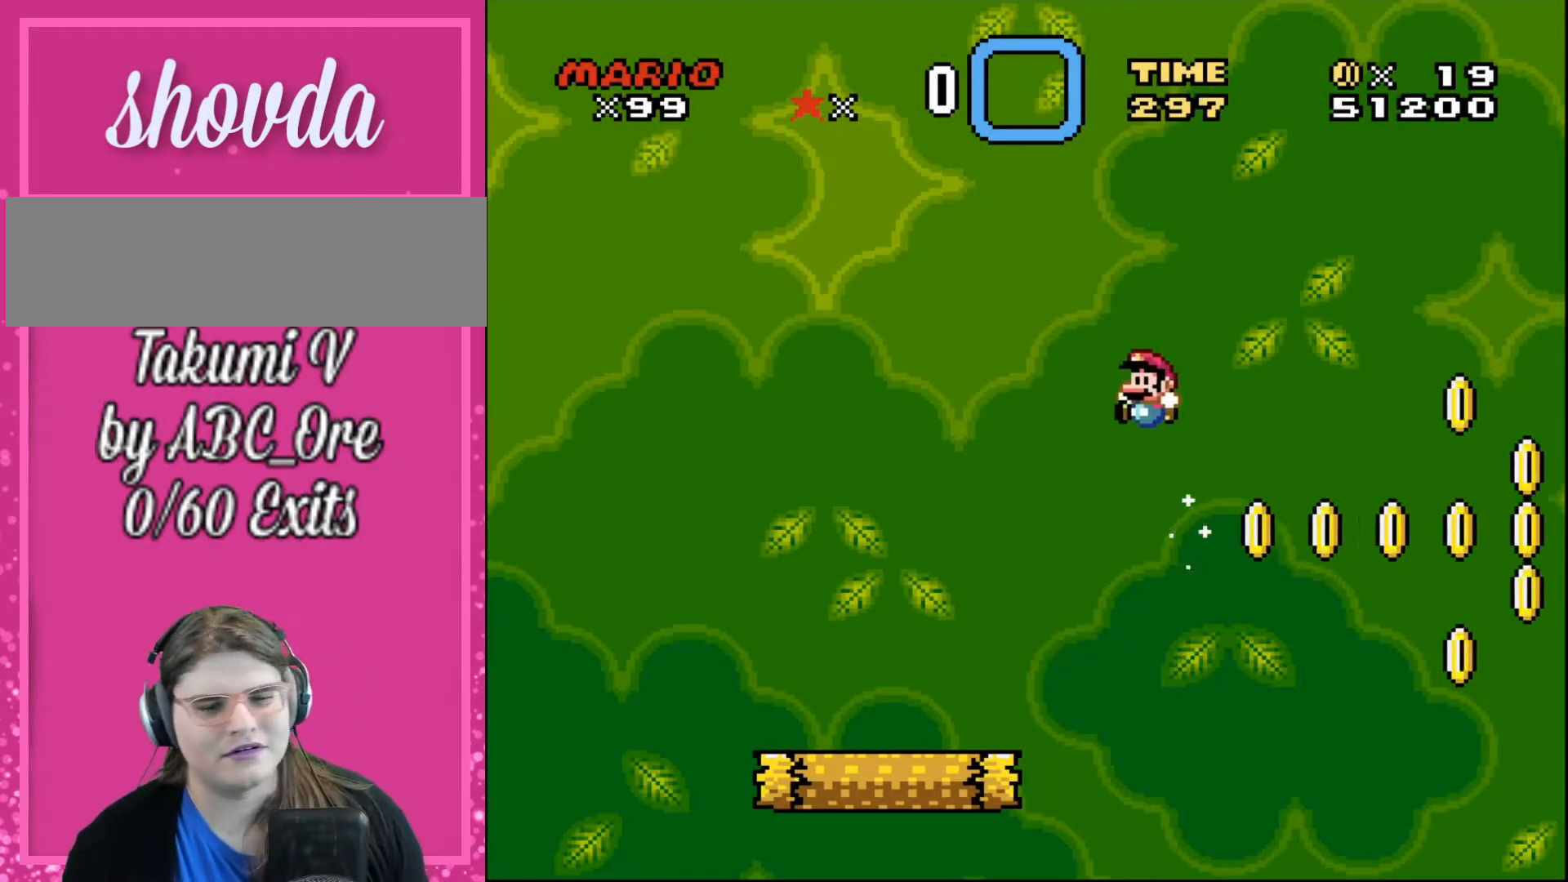
{"buttons": ["DPAD_LEFT"], "events": []}
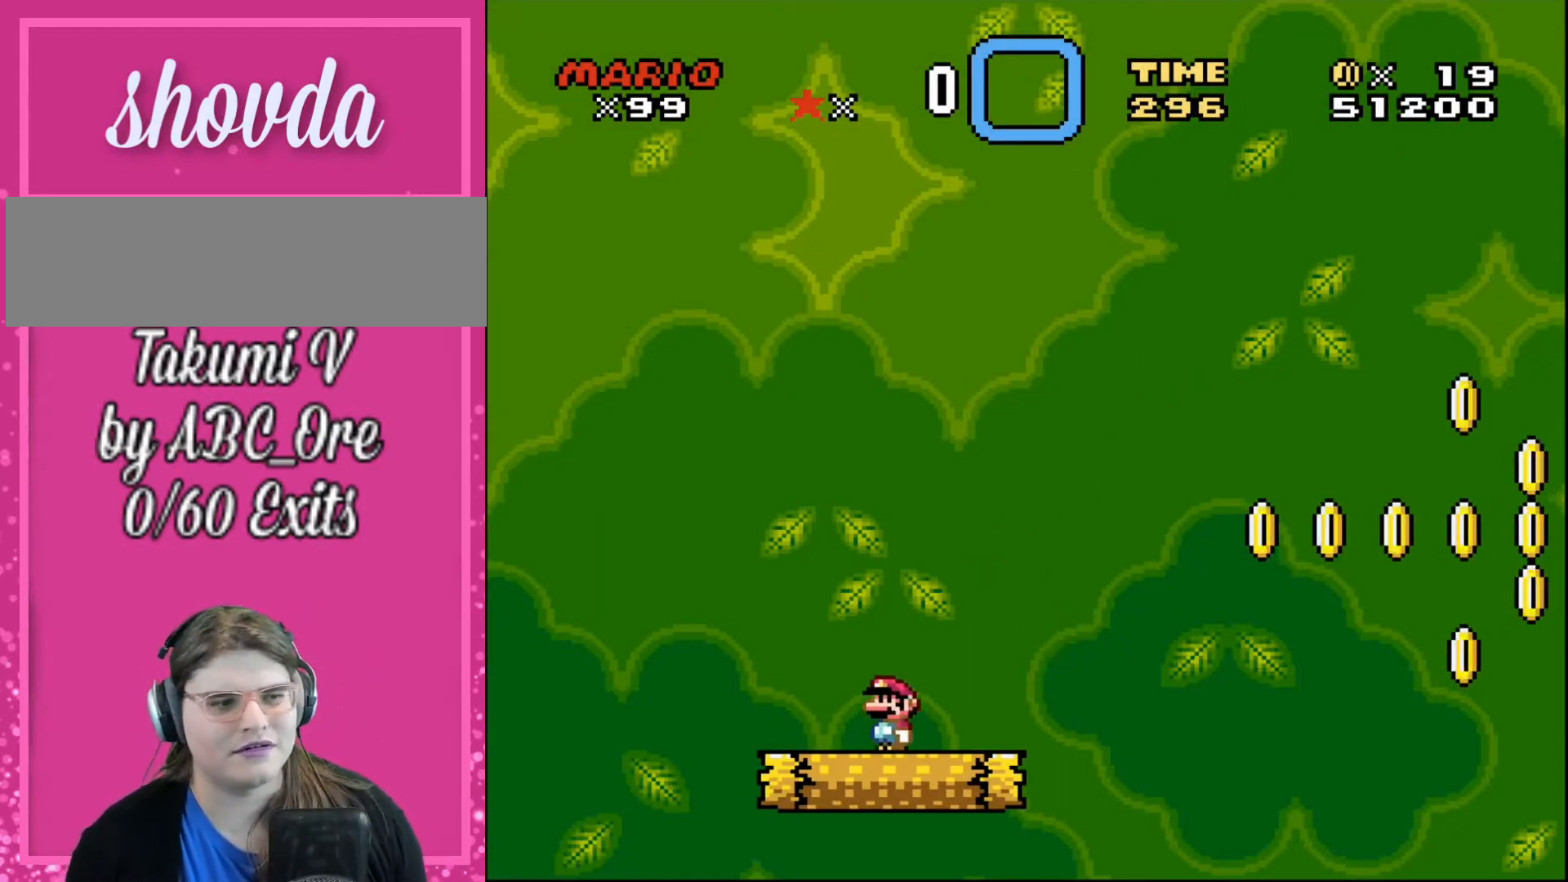
{"buttons": ["DPAD_RIGHT"], "events": [[234, "DPAD_LEFT", "up"], [234, "DPAD_RIGHT", "down"]]}
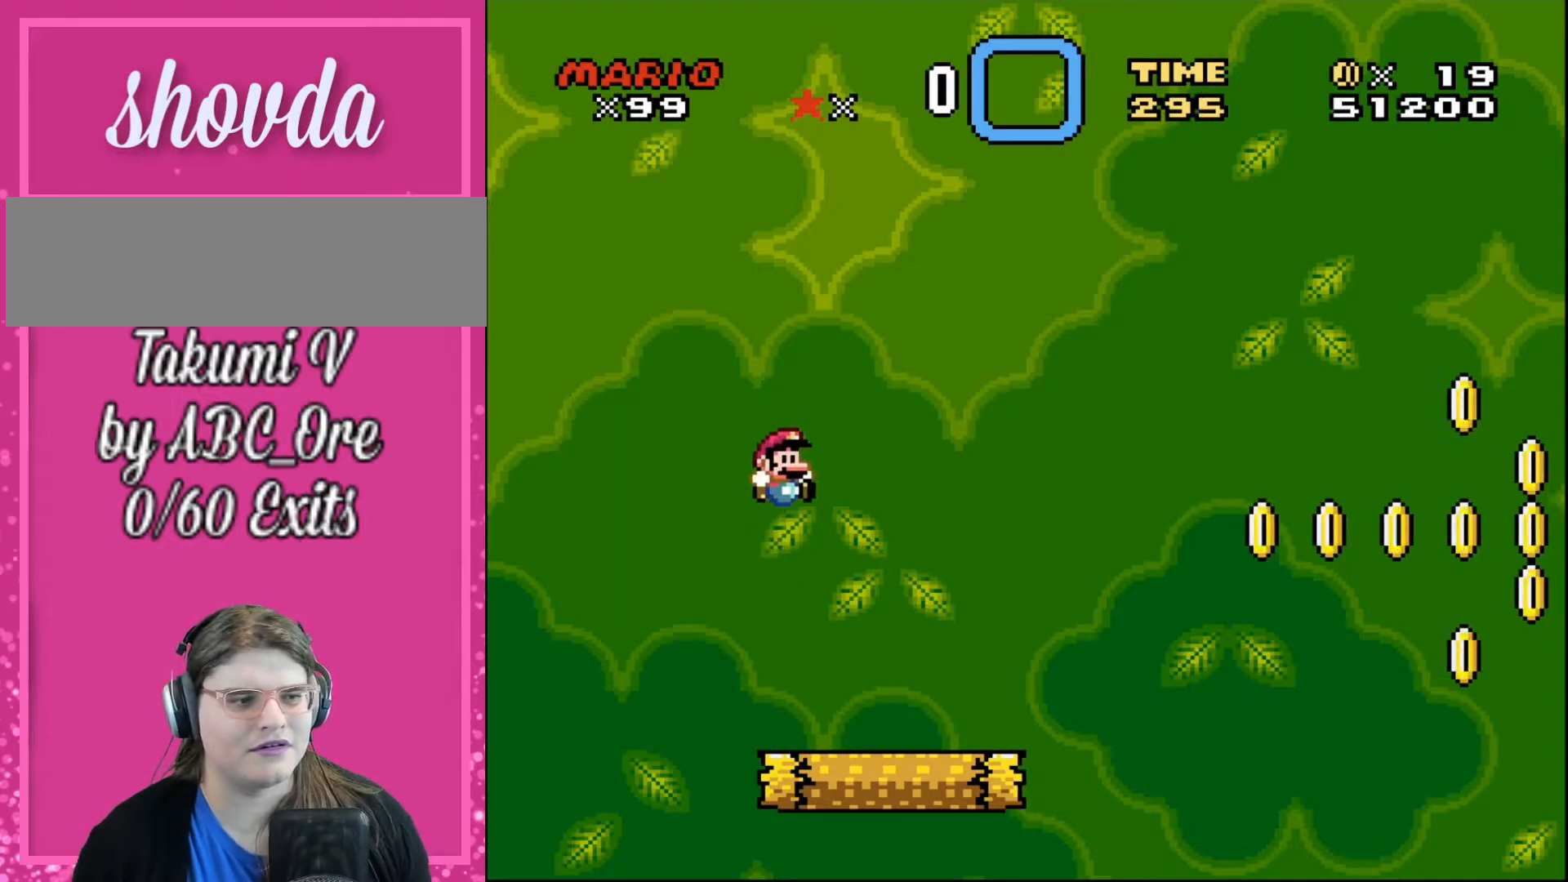
{"buttons": ["DPAD_RIGHT"], "events": []}
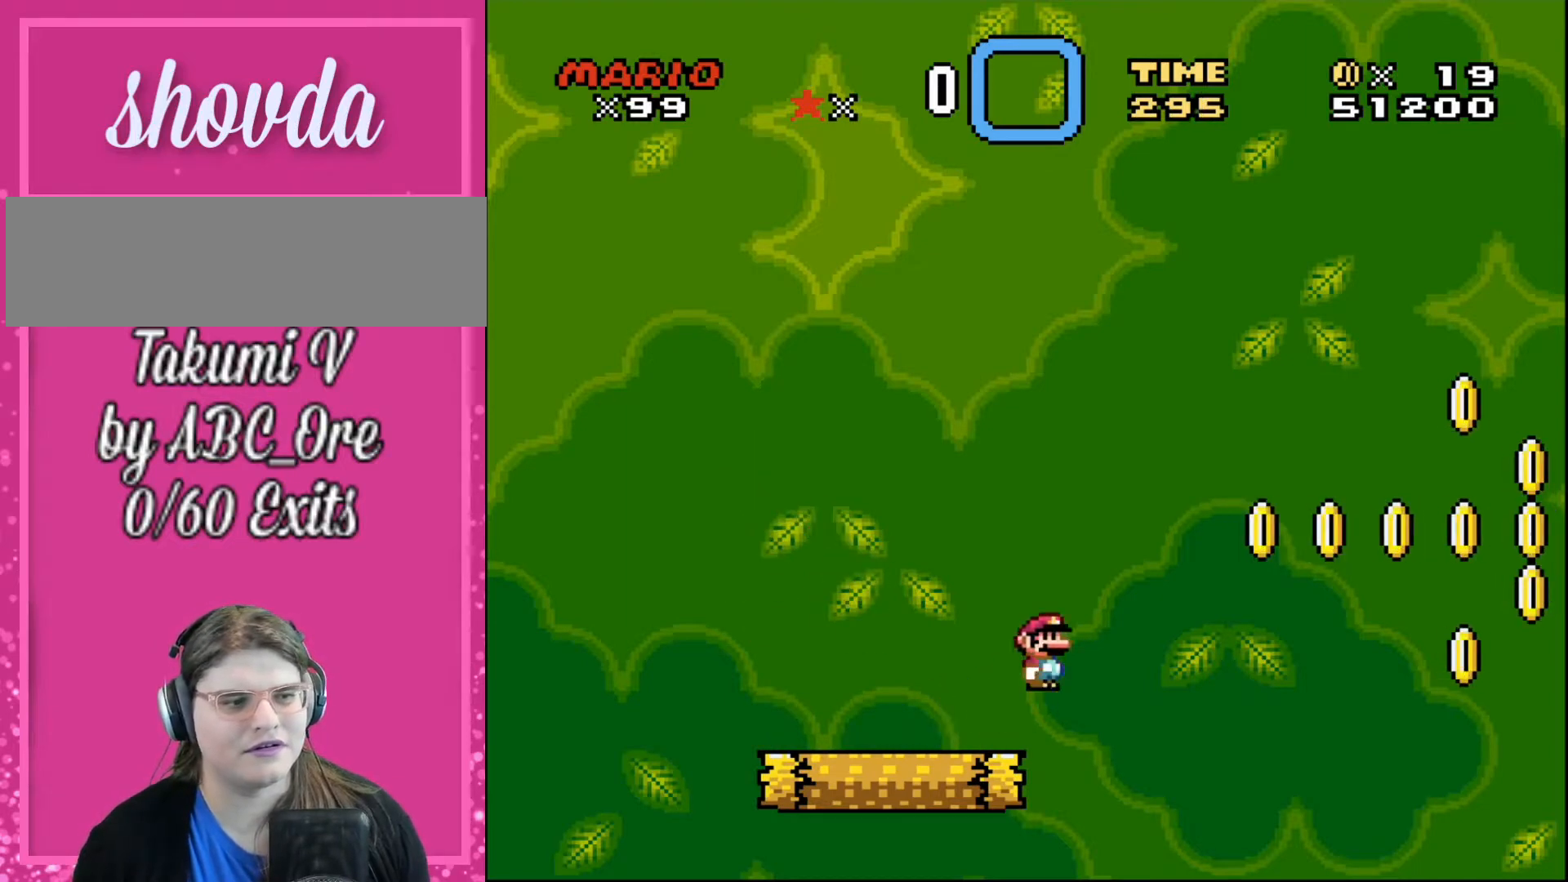
{"buttons": ["DPAD_RIGHT"], "events": []}
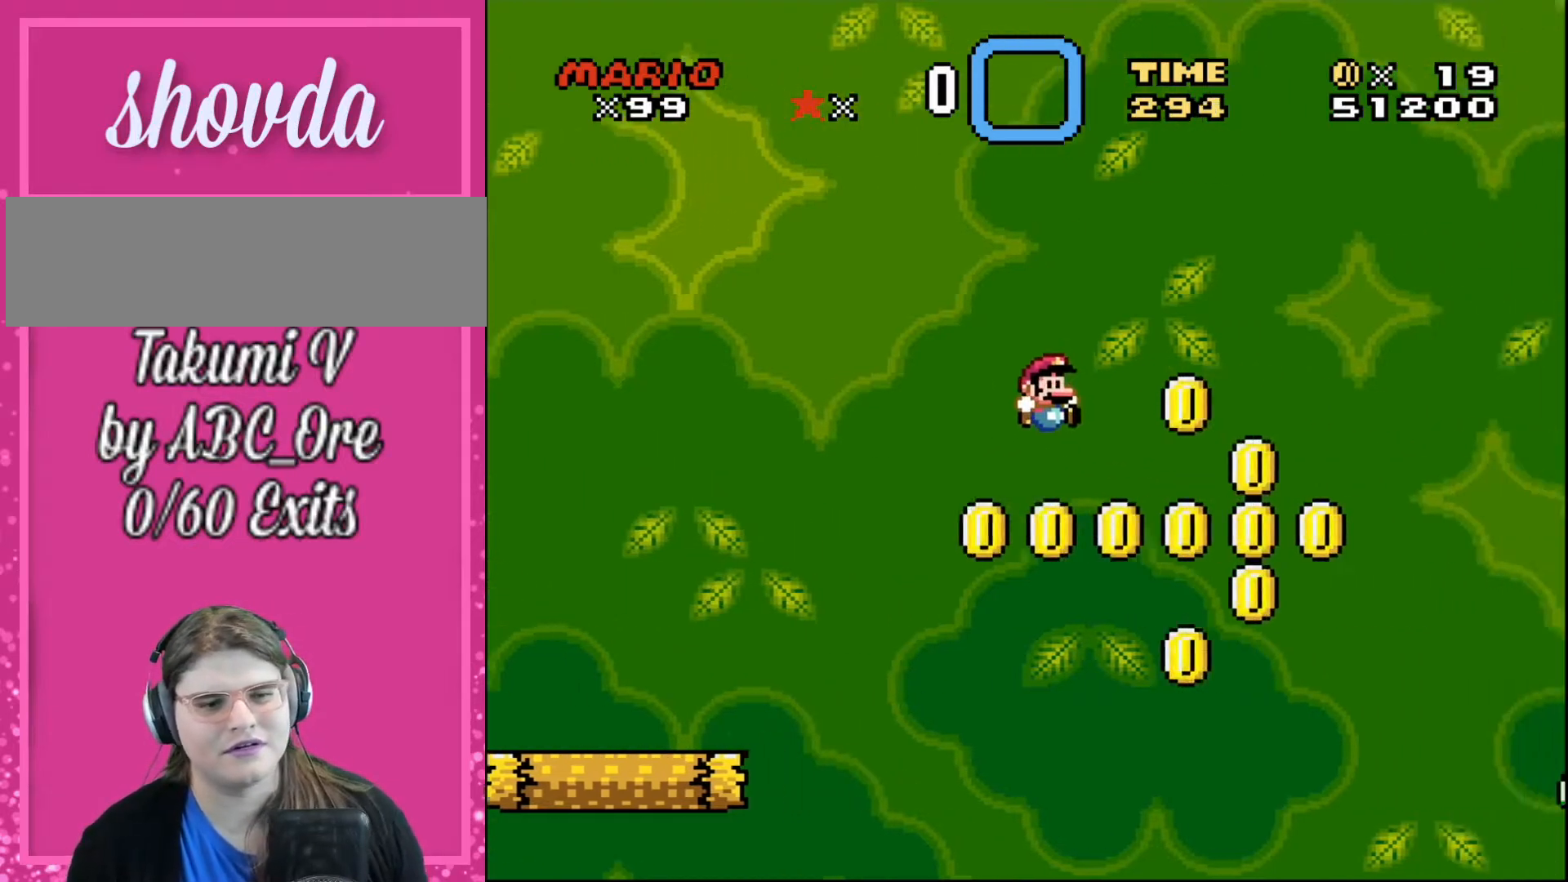
{"buttons": ["DPAD_RIGHT"], "events": []}
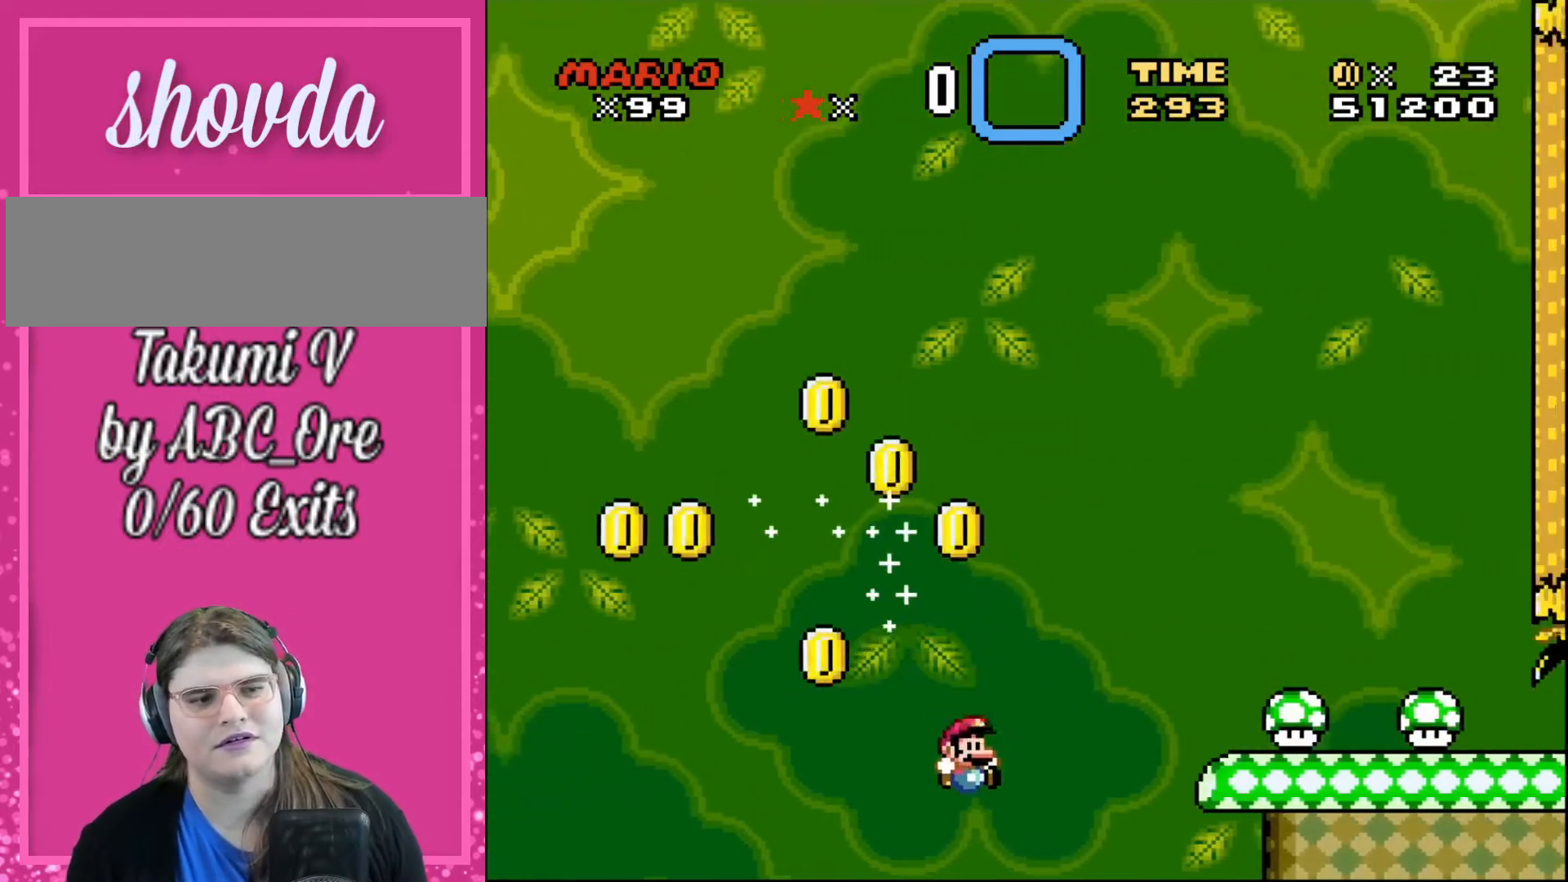
{"buttons": ["DPAD_RIGHT"], "events": []}
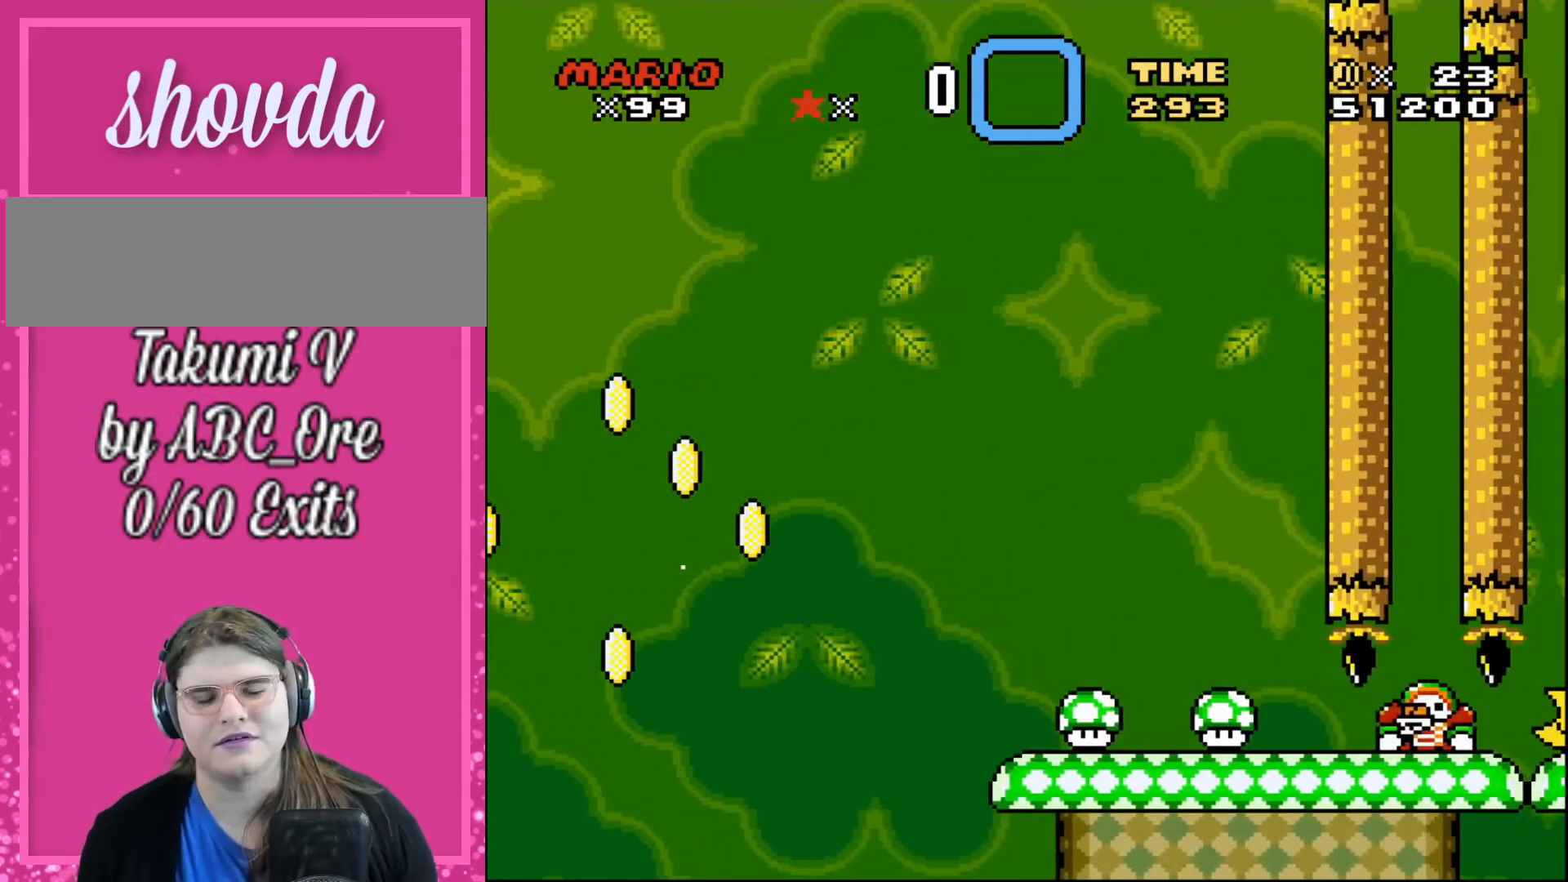
{"buttons": [], "events": [[400, "DPAD_RIGHT", "up"]]}